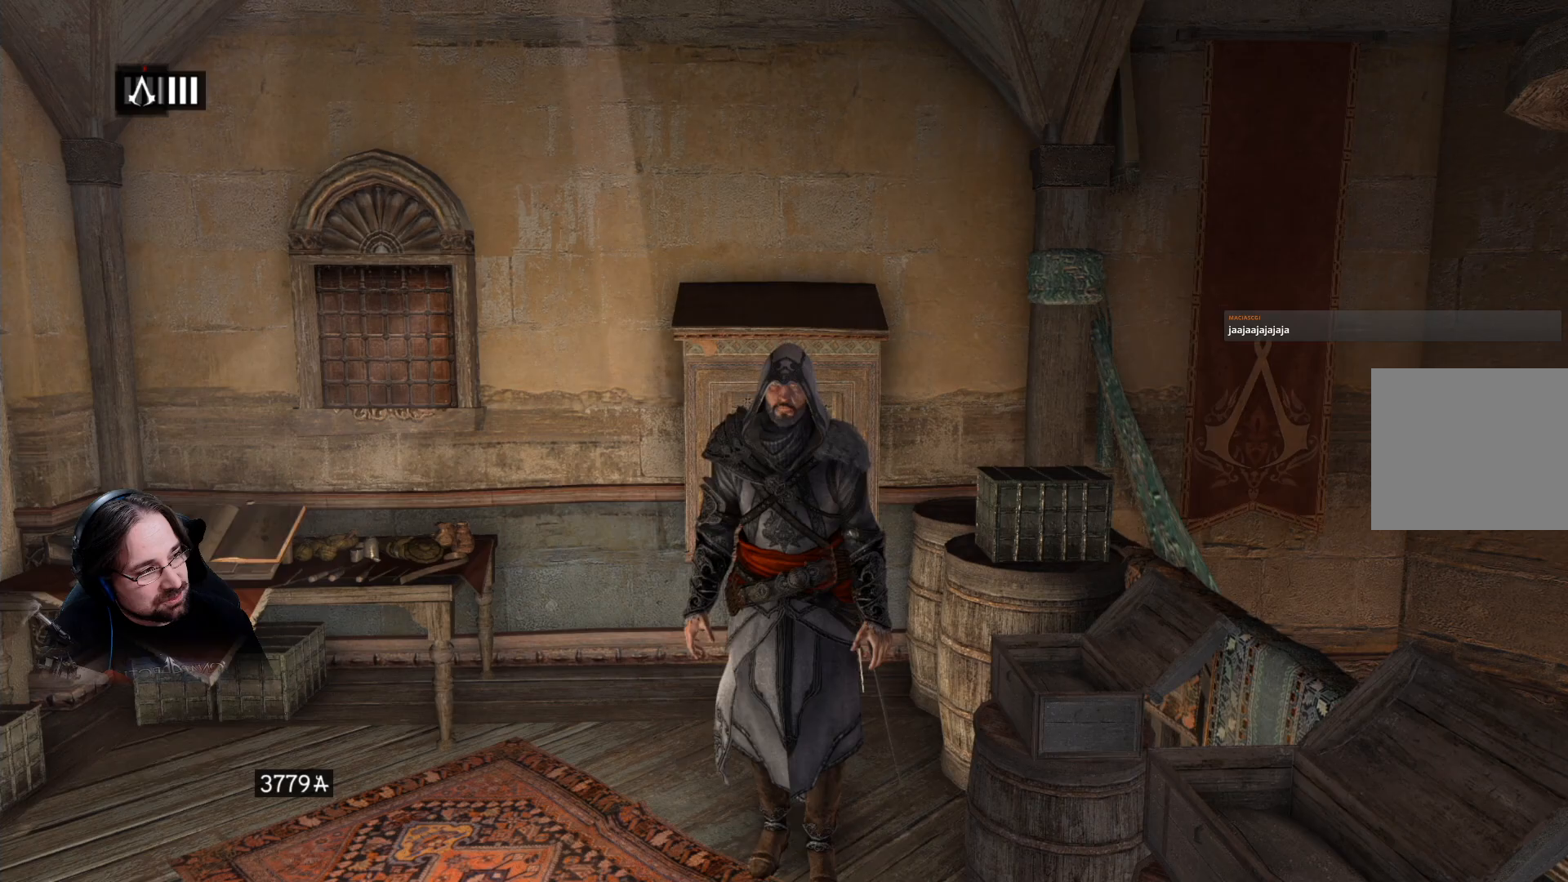
Gameplay with a controller (PlayStation layout); each line is a JSON object with the inputs held at the frame after it. "events" lists button and stick changes between this image and that frame as [ms after this image, input, new state], when the widget could be followed in between.
{"buttons": [], "left_stick": "center", "right_stick": "center", "events": []}
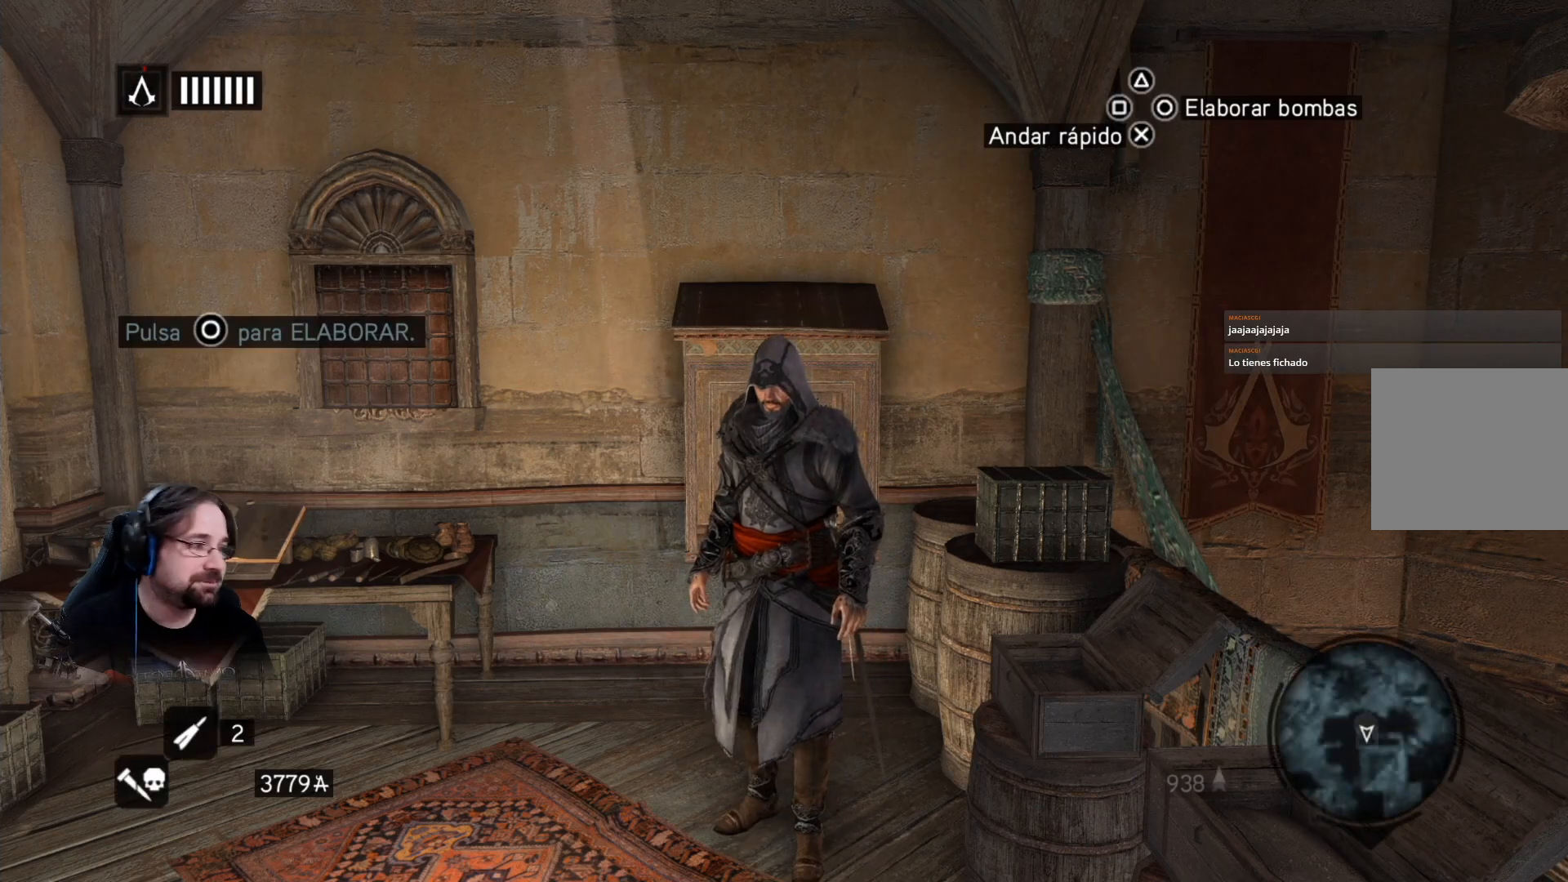
{"buttons": [], "left_stick": "down-right", "right_stick": "right", "events": [[233, "left_stick", "down-right"], [233, "right_stick", "right"]]}
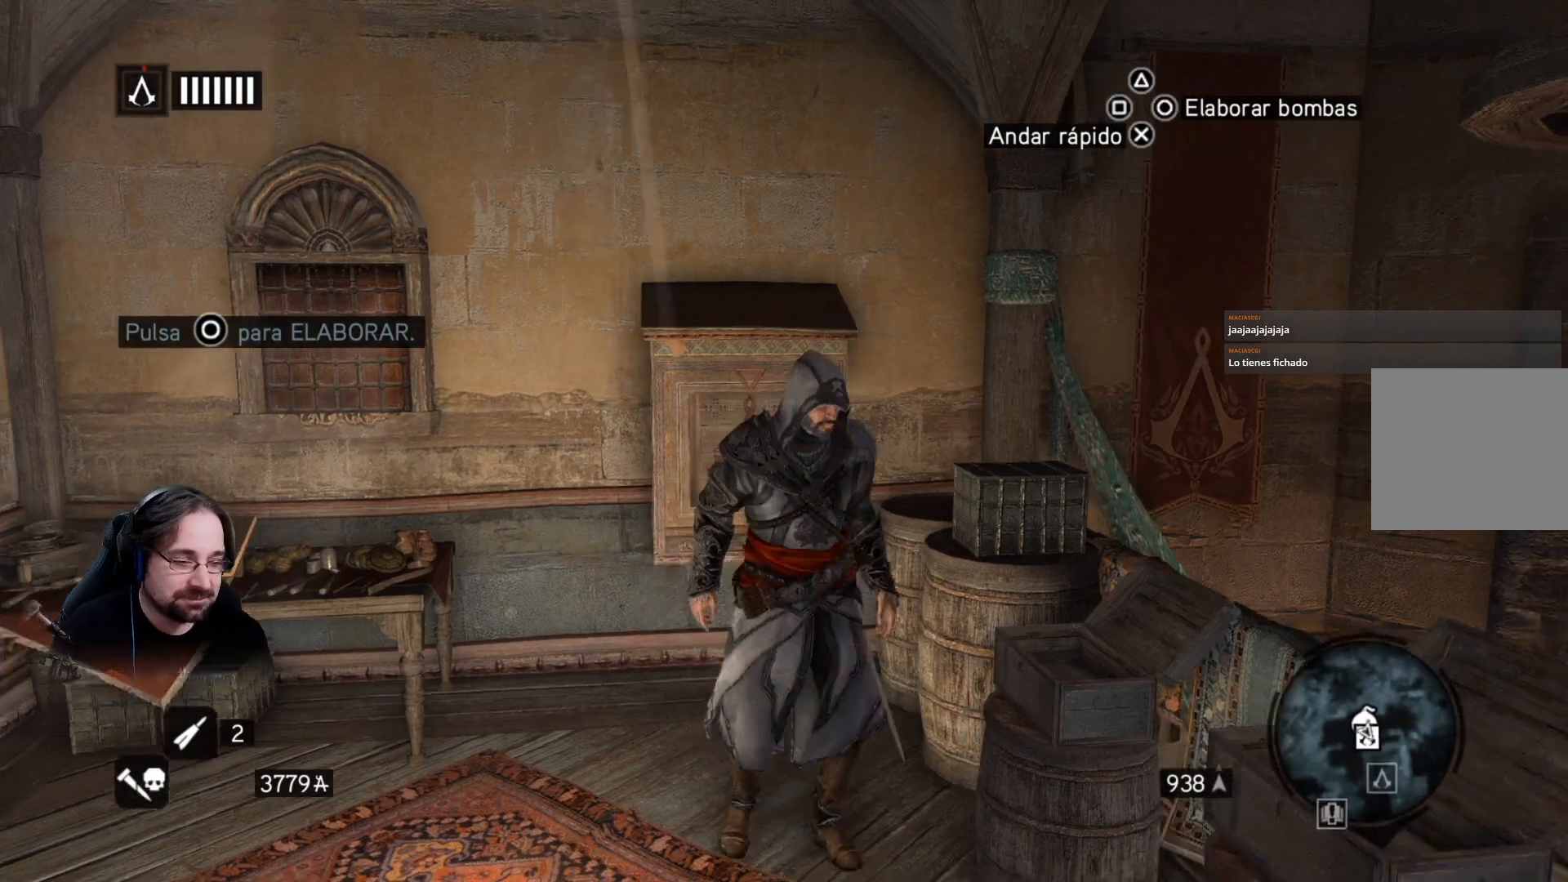
{"buttons": [], "left_stick": "down", "right_stick": "right", "events": [[100, "left_stick", "down"]]}
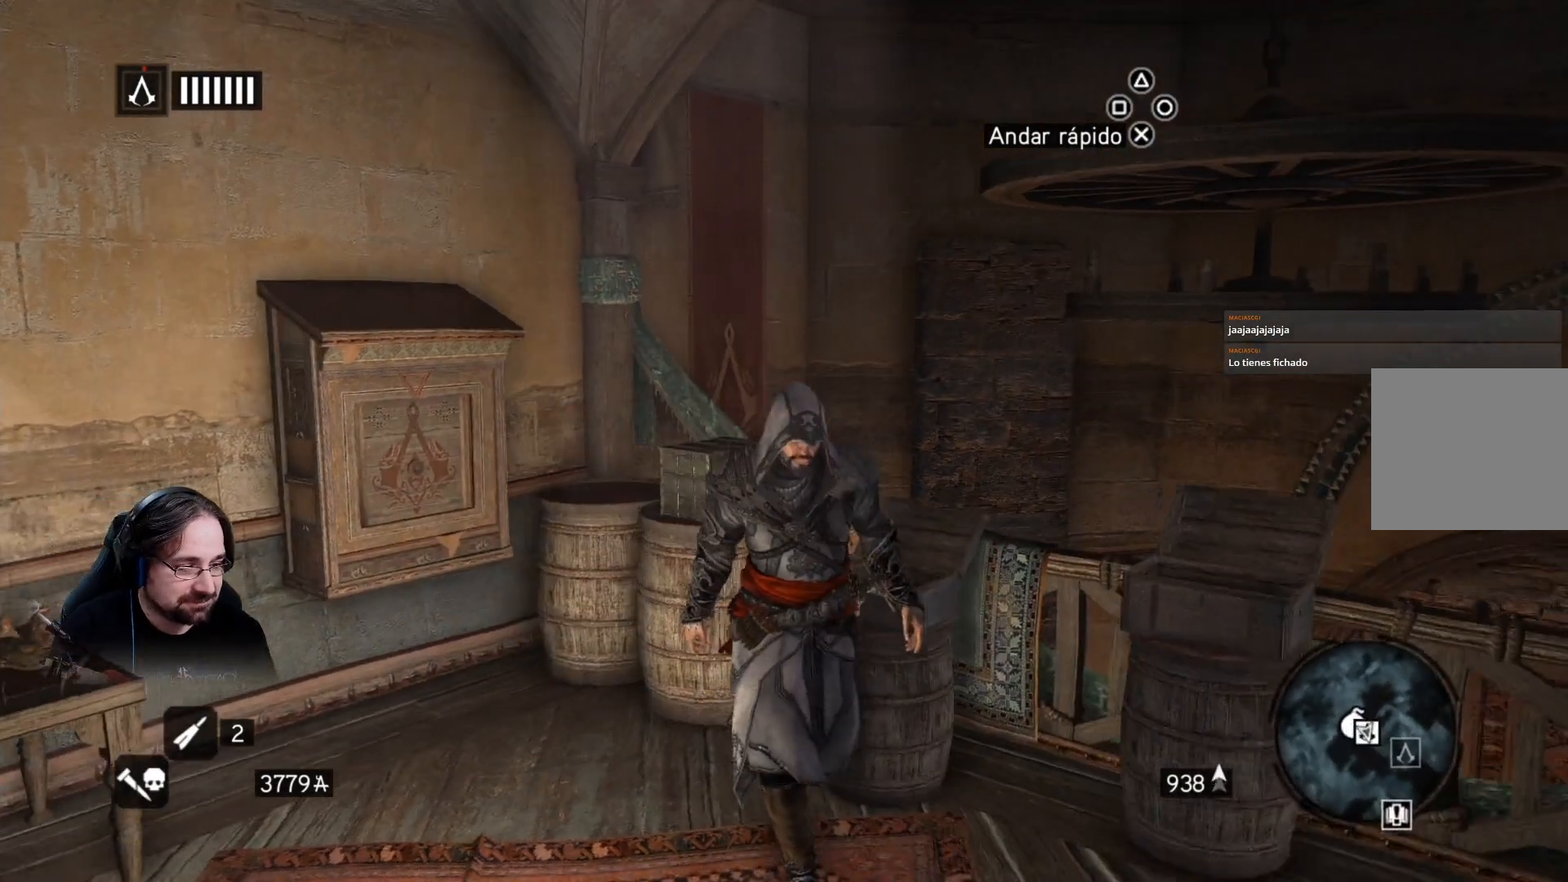
{"buttons": ["R2"], "left_stick": "down-right", "right_stick": "down-right", "events": [[33, "R2", "down"], [33, "left_stick", "down-right"], [167, "right_stick", "down-right"]]}
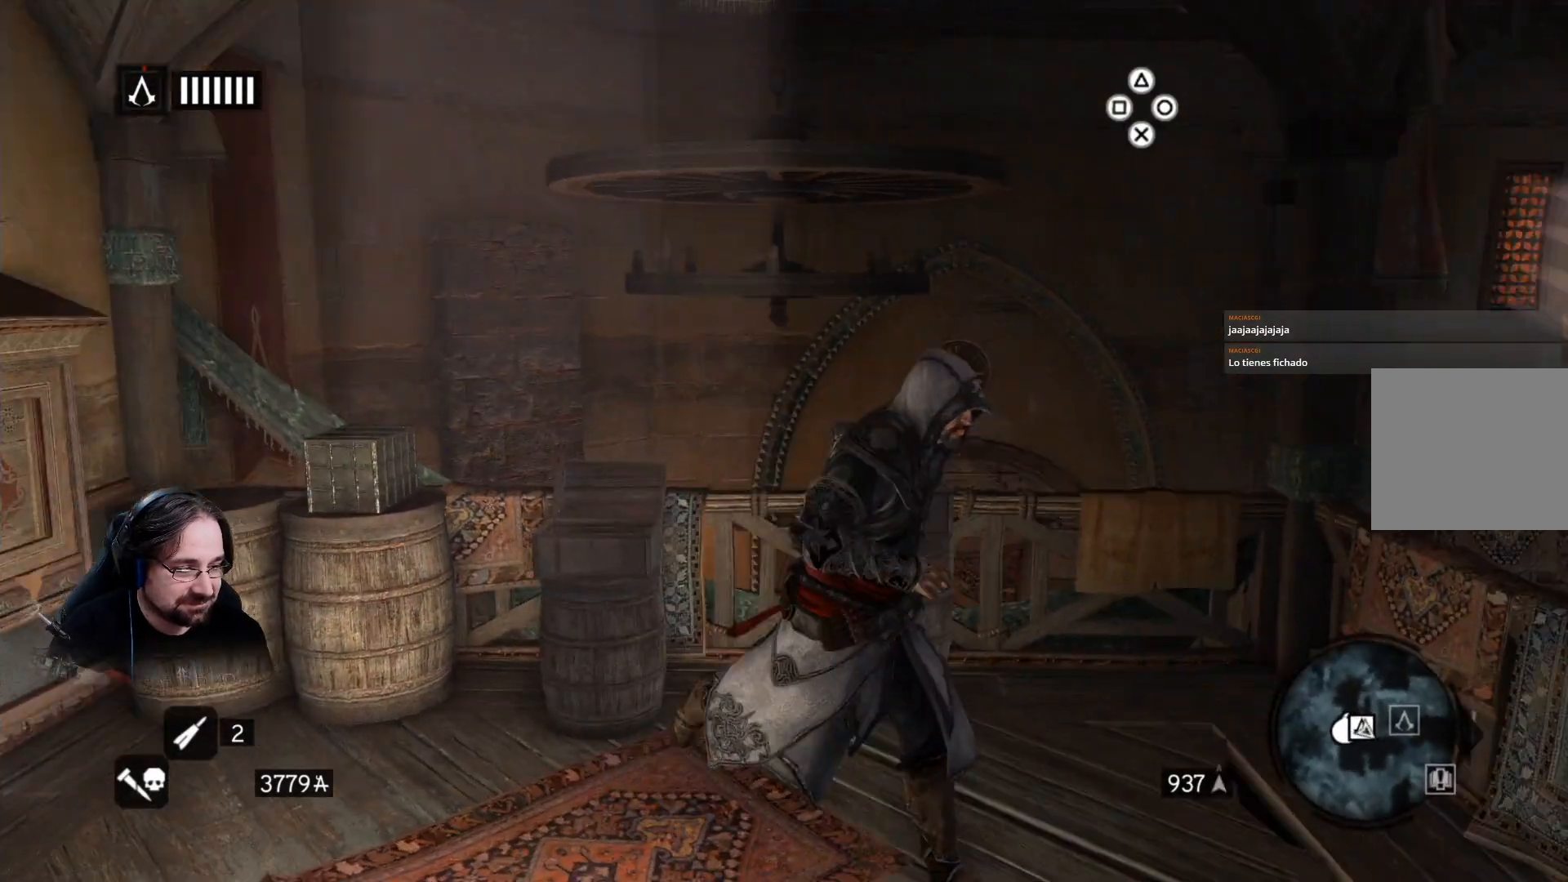
{"buttons": ["R2"], "left_stick": "right", "right_stick": "down-right", "events": [[133, "left_stick", "right"]]}
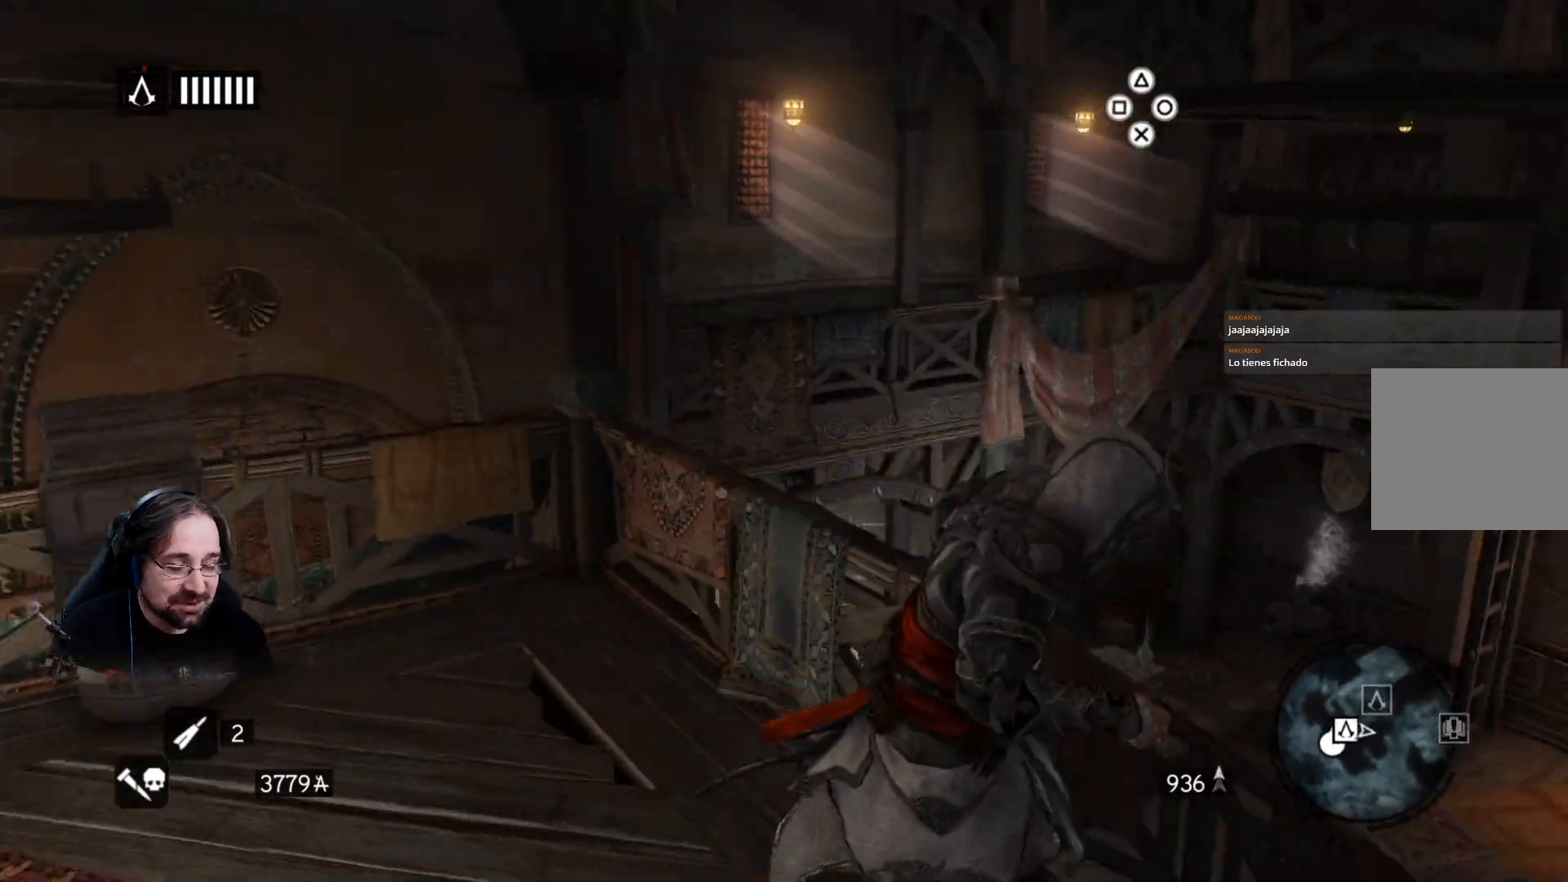
{"buttons": ["R2"], "left_stick": "up-right", "right_stick": "center", "events": [[33, "R2", "up"], [267, "right_stick", "center"], [300, "left_stick", "up-right"], [500, "R2", "down"]]}
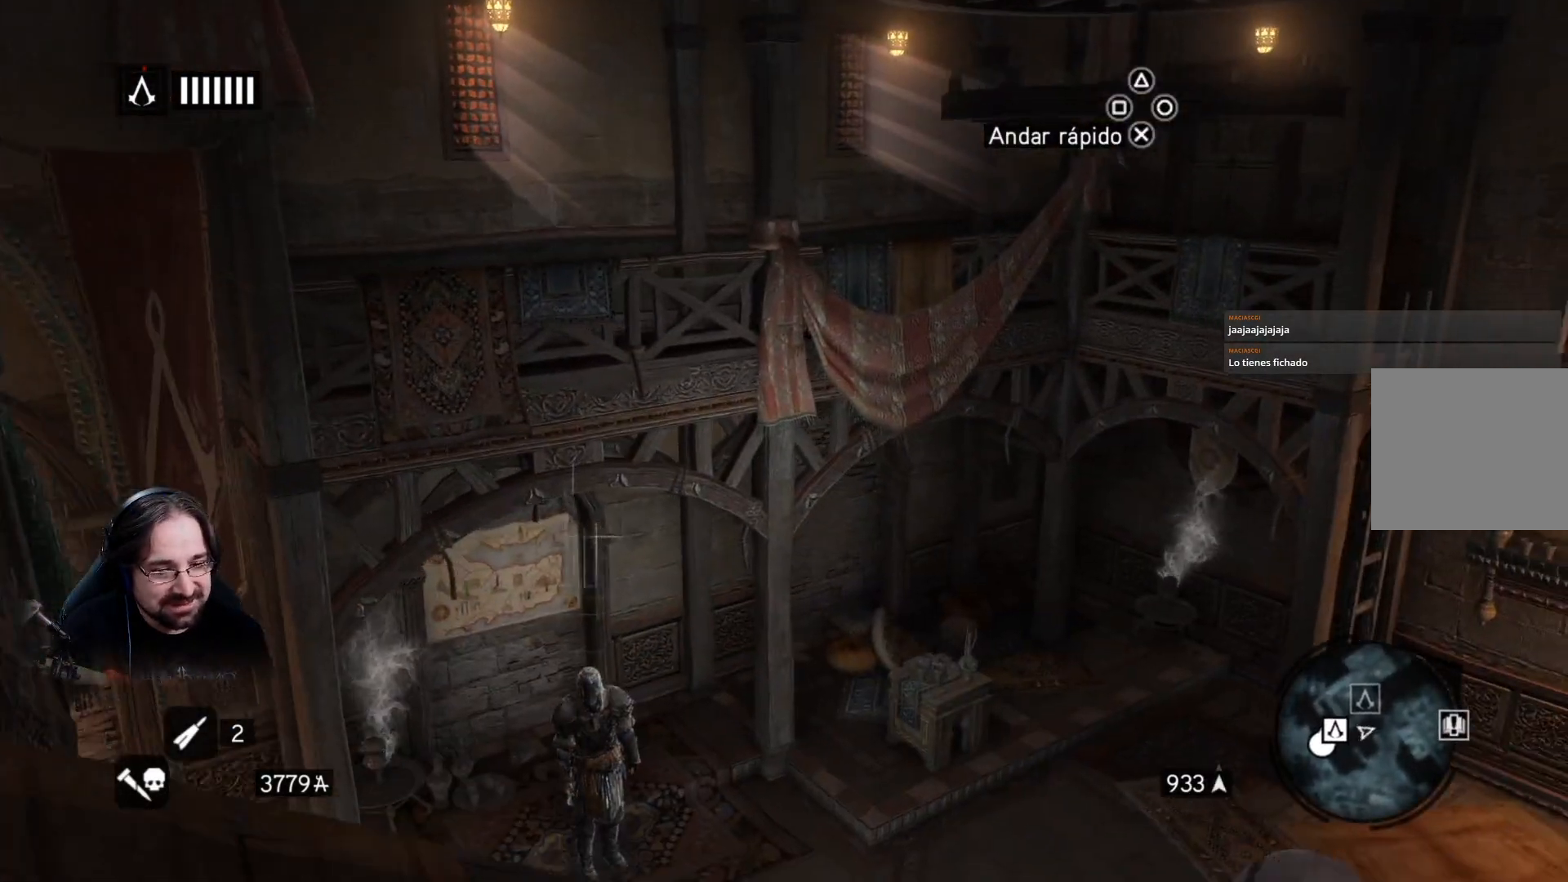
{"buttons": ["R2"], "left_stick": "up-right", "right_stick": "center", "events": []}
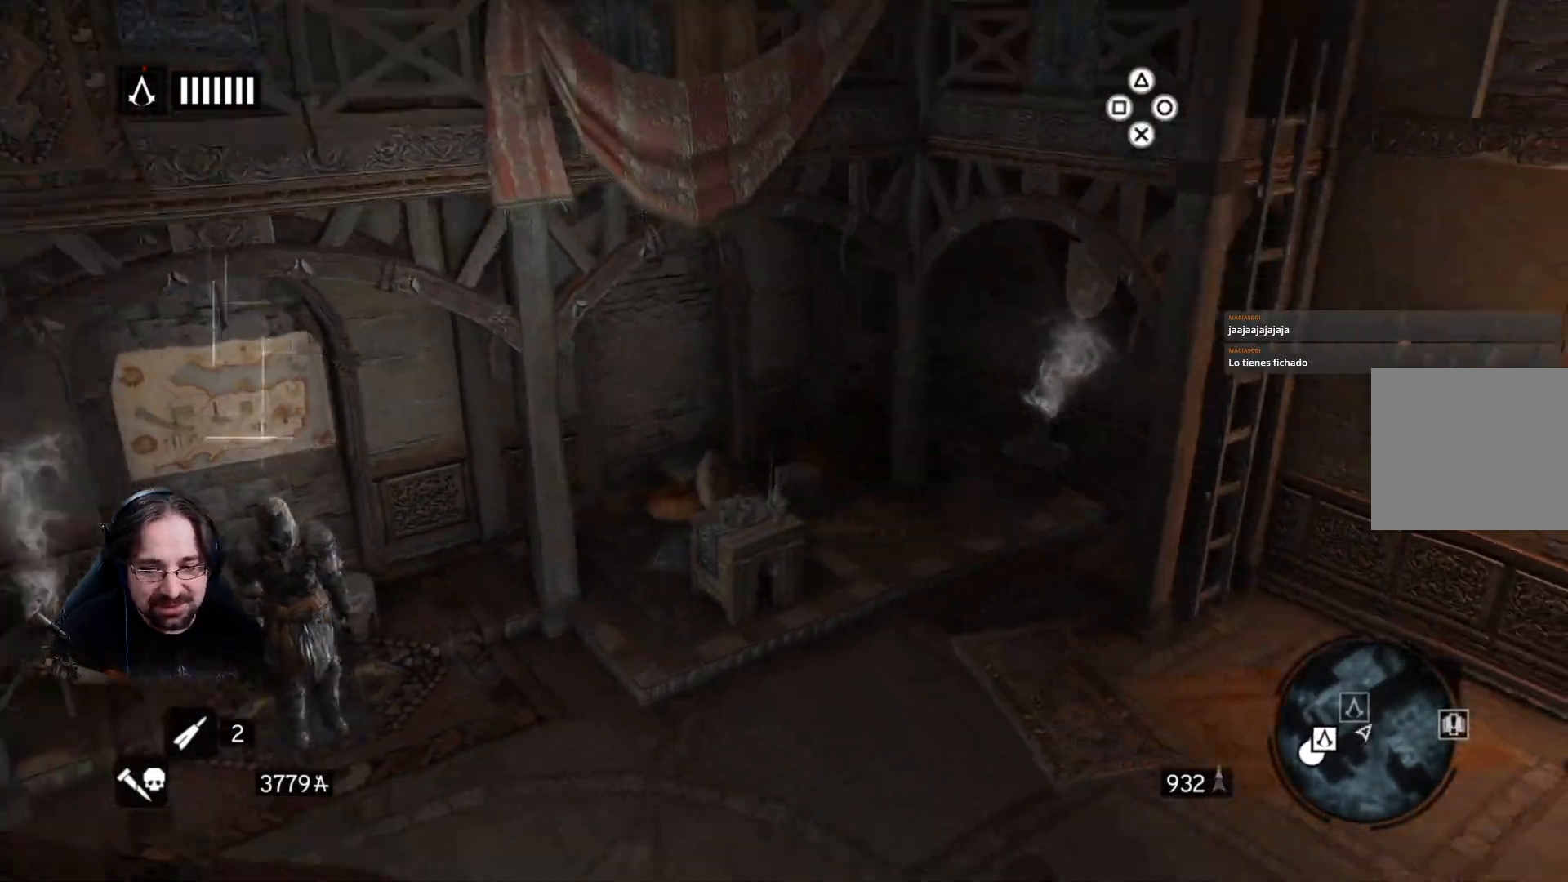
{"buttons": ["R2"], "left_stick": "up-right", "right_stick": "left", "events": [[333, "right_stick", "left"]]}
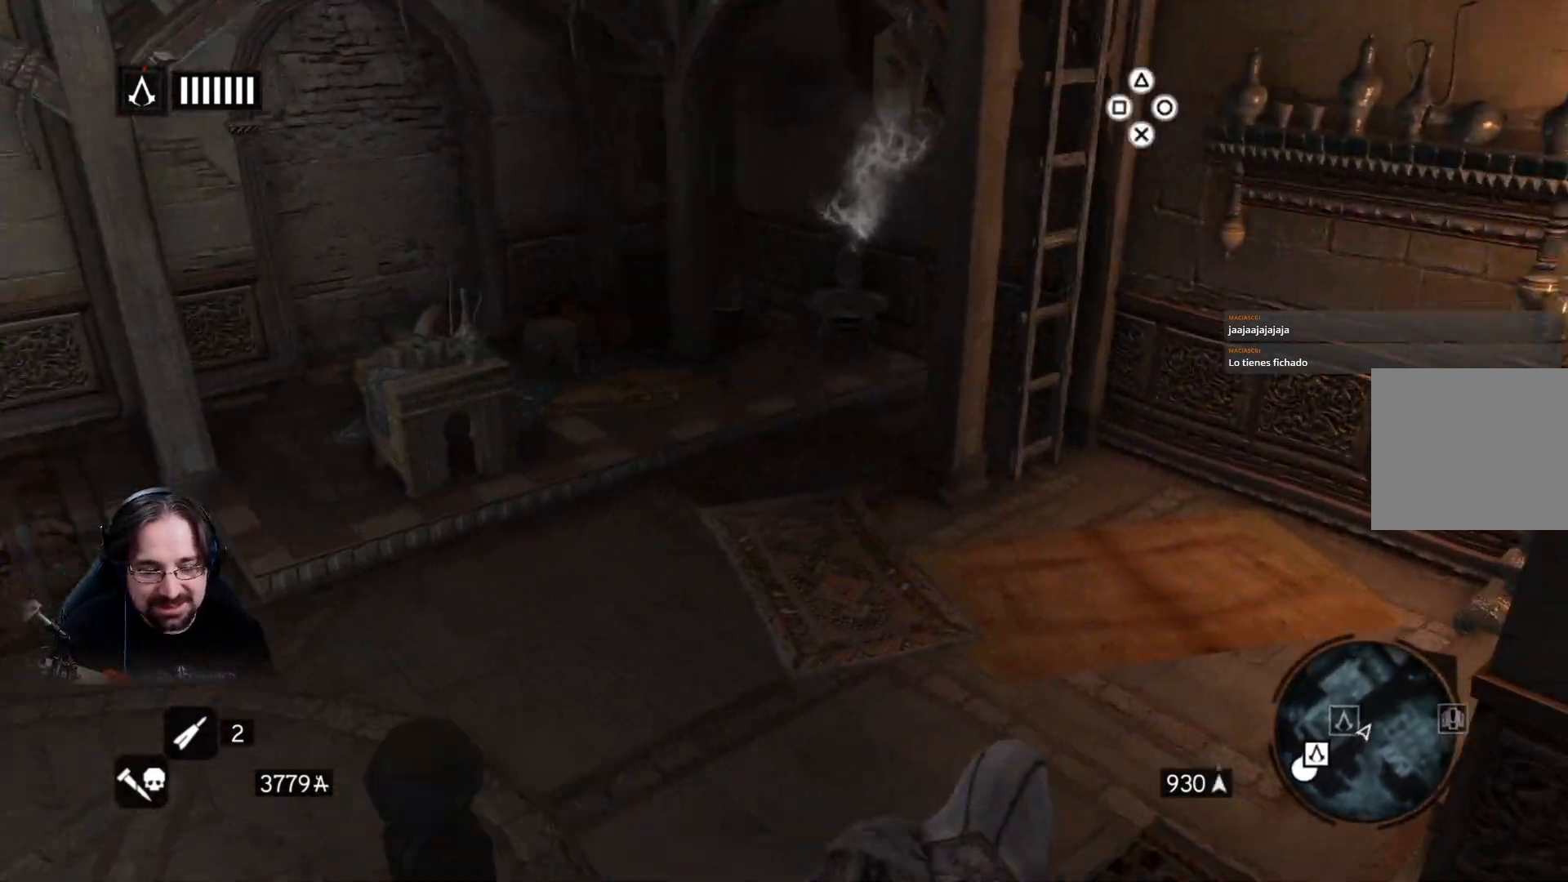
{"buttons": [], "left_stick": "up", "right_stick": "left", "events": [[200, "left_stick", "up"], [433, "R2", "up"]]}
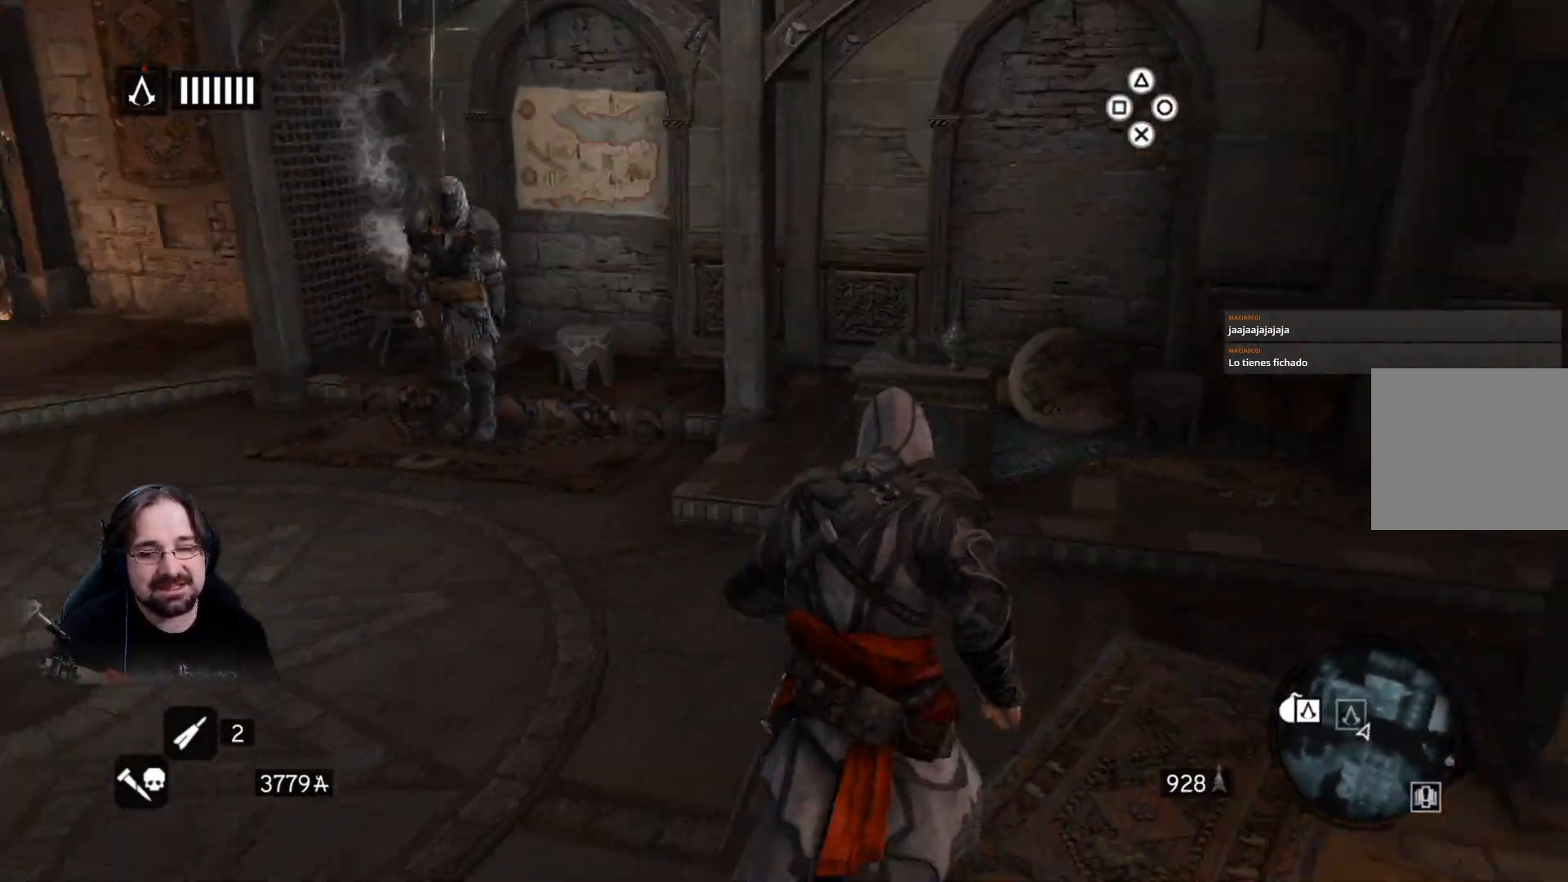
{"buttons": [], "left_stick": "center", "right_stick": "center", "events": [[33, "left_stick", "center"], [200, "right_stick", "center"]]}
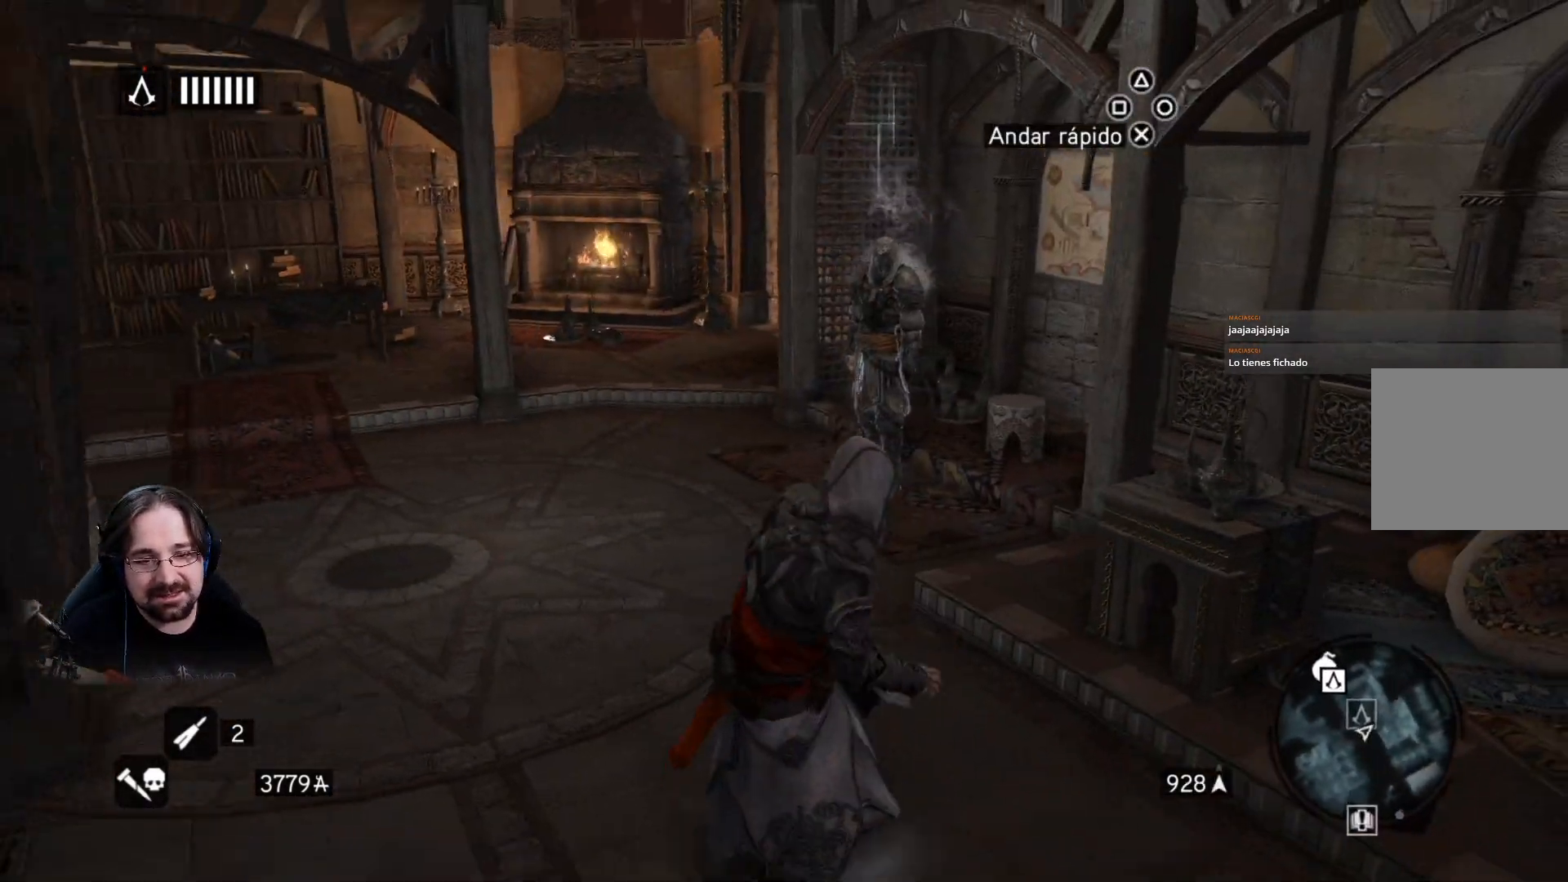
{"buttons": ["R2"], "left_stick": "up", "right_stick": "center", "events": [[100, "left_stick", "up-left"], [133, "R2", "down"], [367, "left_stick", "up"]]}
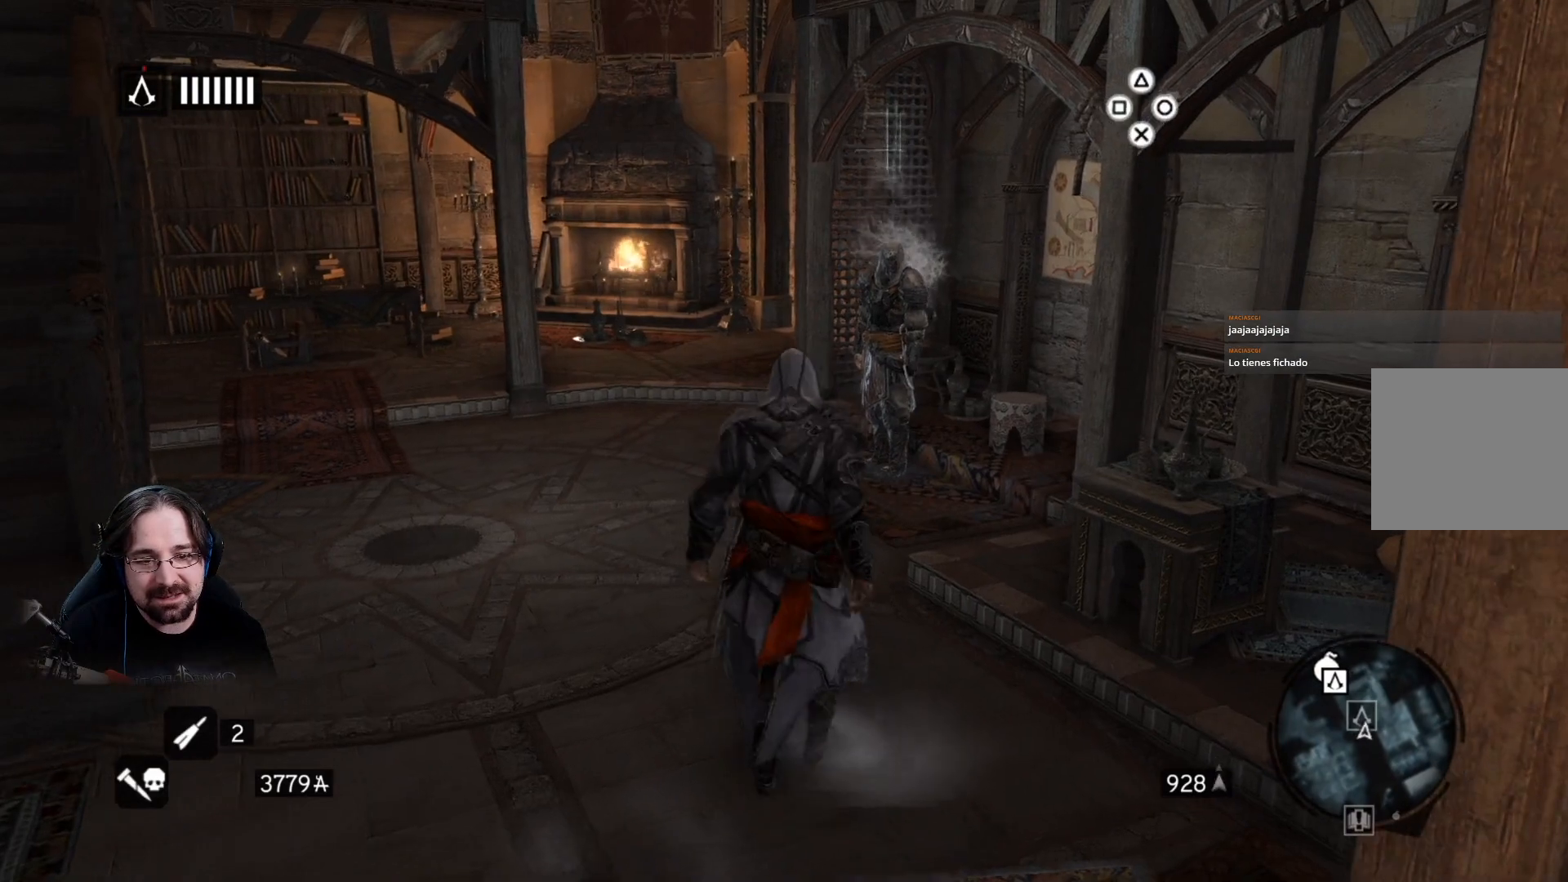
{"buttons": ["R2"], "left_stick": "up", "right_stick": "down-right", "events": [[33, "right_stick", "down-right"]]}
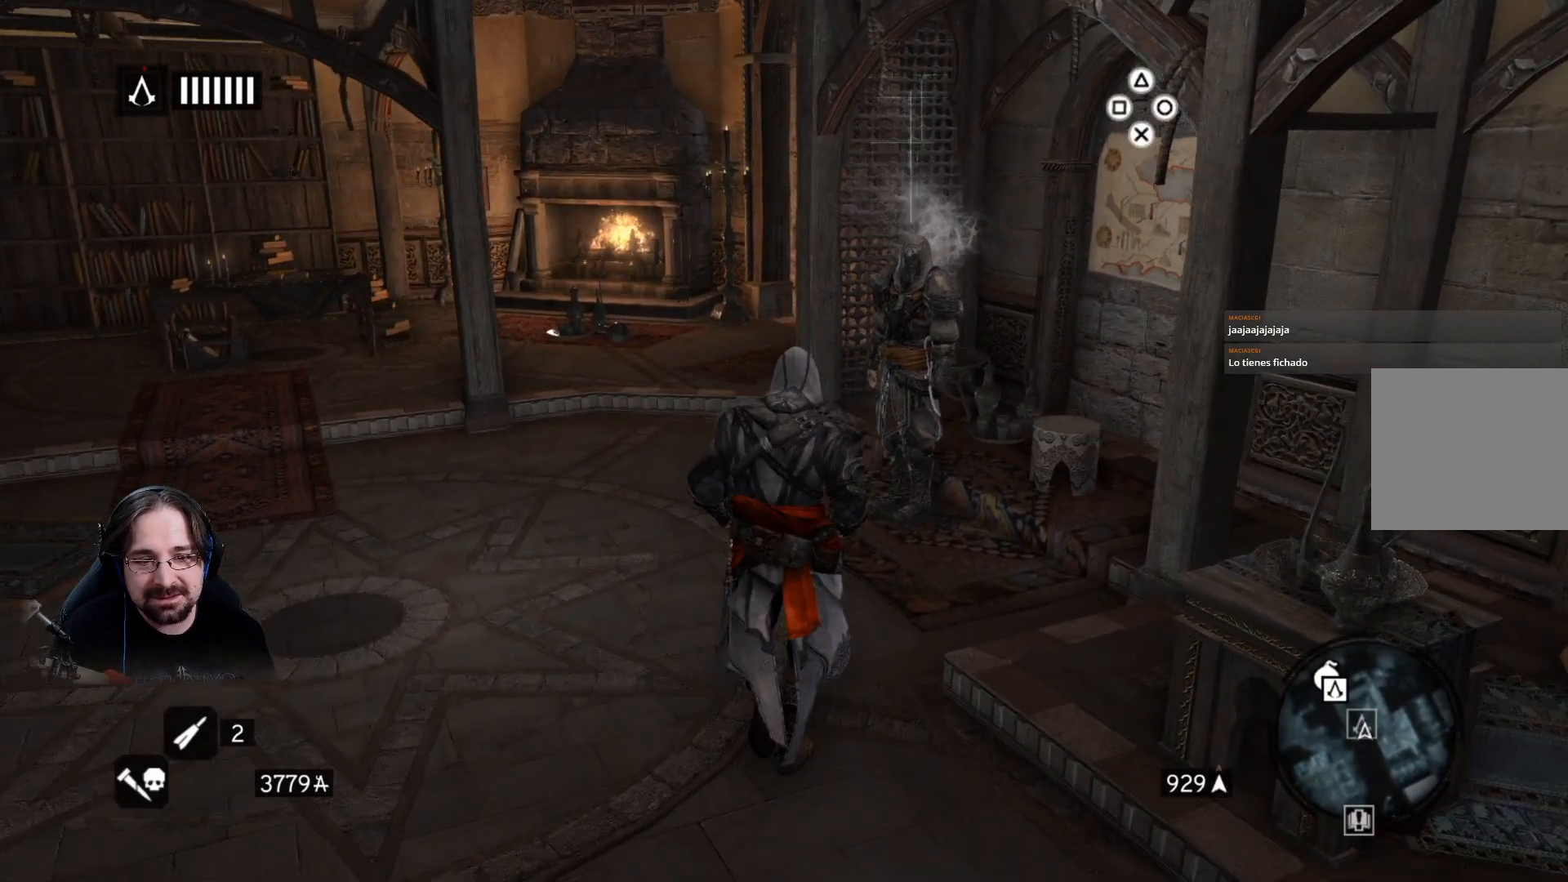
{"buttons": [], "left_stick": "center", "right_stick": "center", "events": [[67, "R2", "up"], [333, "left_stick", "center"], [400, "right_stick", "center"]]}
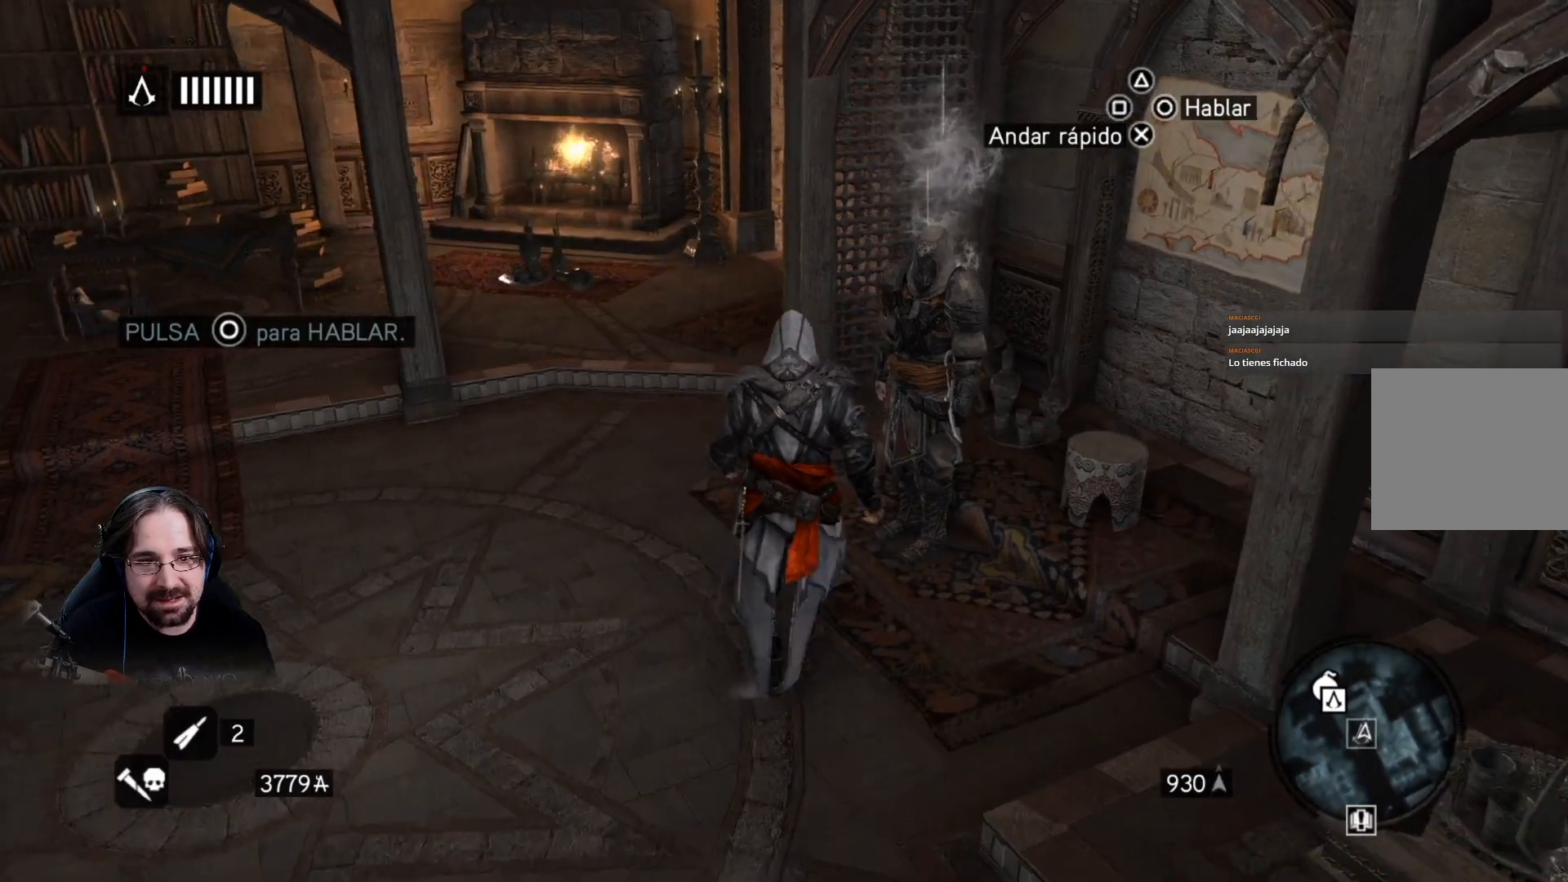
{"buttons": [], "left_stick": "center", "right_stick": "center", "events": []}
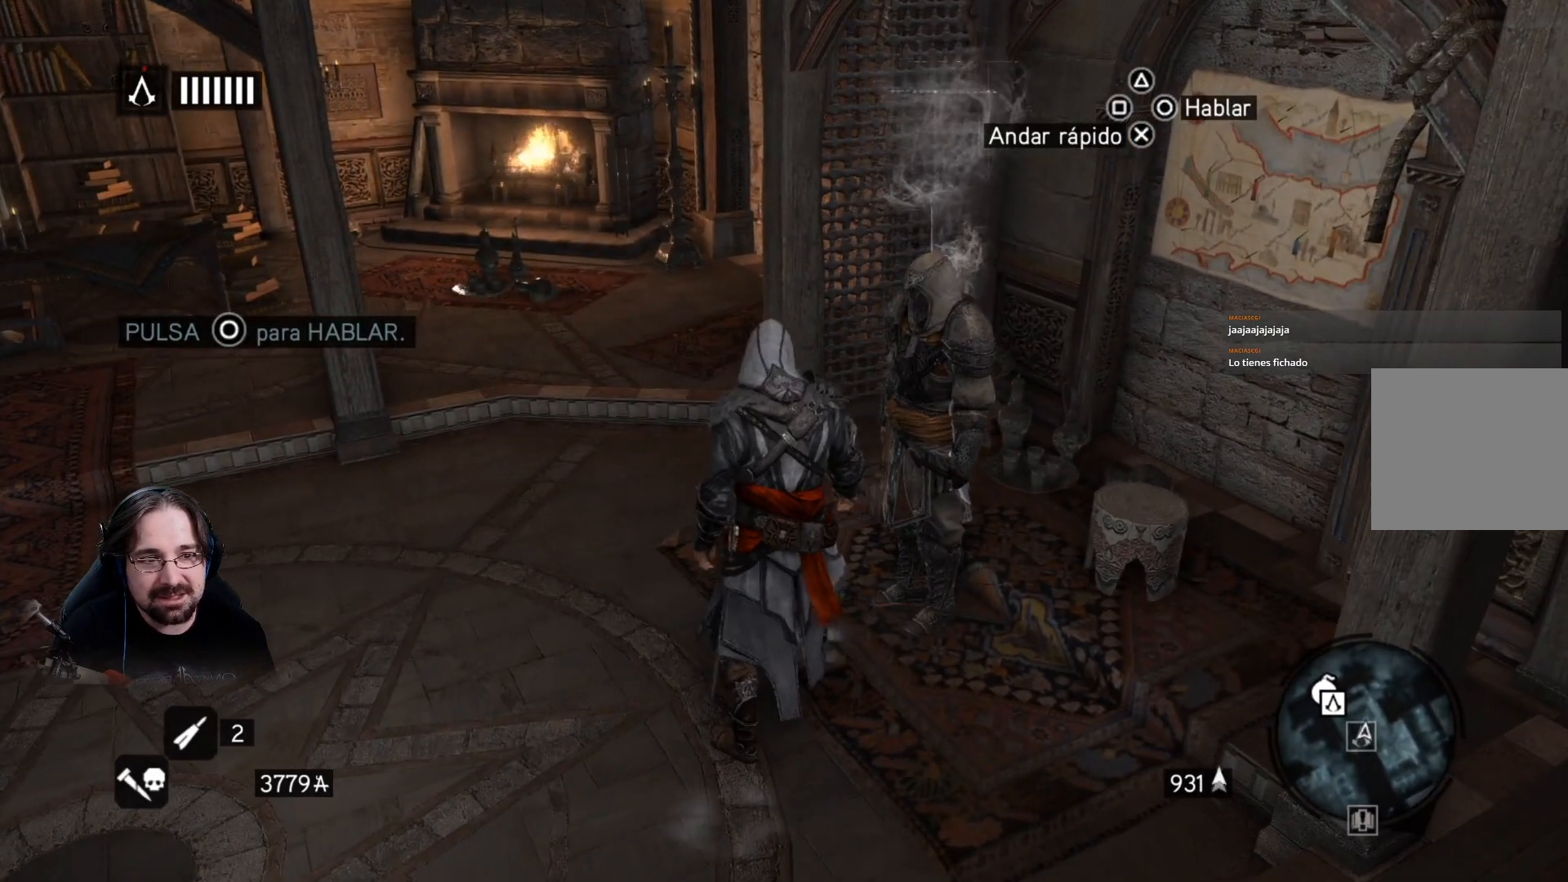
{"buttons": [], "left_stick": "center", "right_stick": "center", "events": [[400, "CIRCLE", "down"], [500, "CIRCLE", "up"]]}